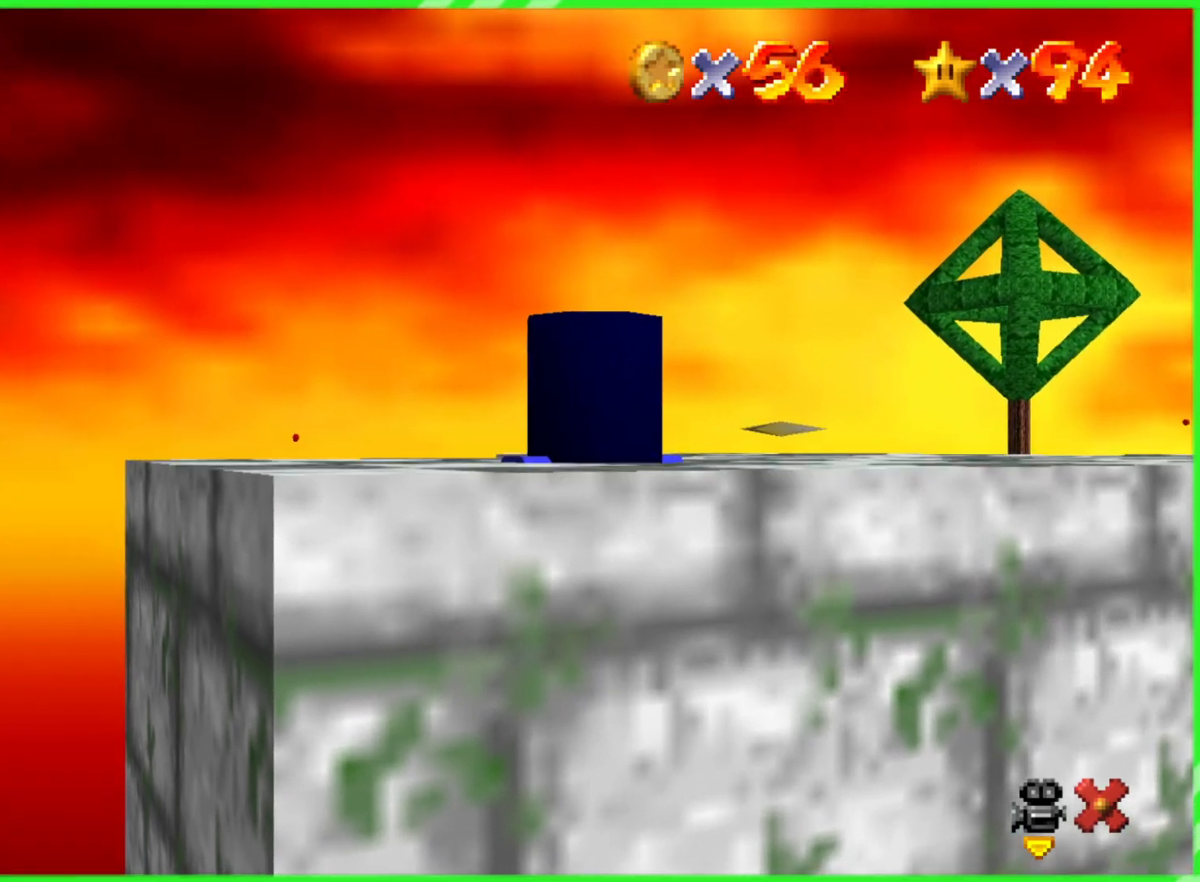
Gameplay with a controller (Nintendo layout); each line is a JSON object with the inputs held at the frame after it. "events" lists button and stick changes between this image and that frame as [ms after this image, input, new state], when the widget could be followed in between. Not read: DPAD_DOWN DPAD_UP L1 L3 R1 R3 X Y.
{"buttons": [], "left_stick": "center", "events": []}
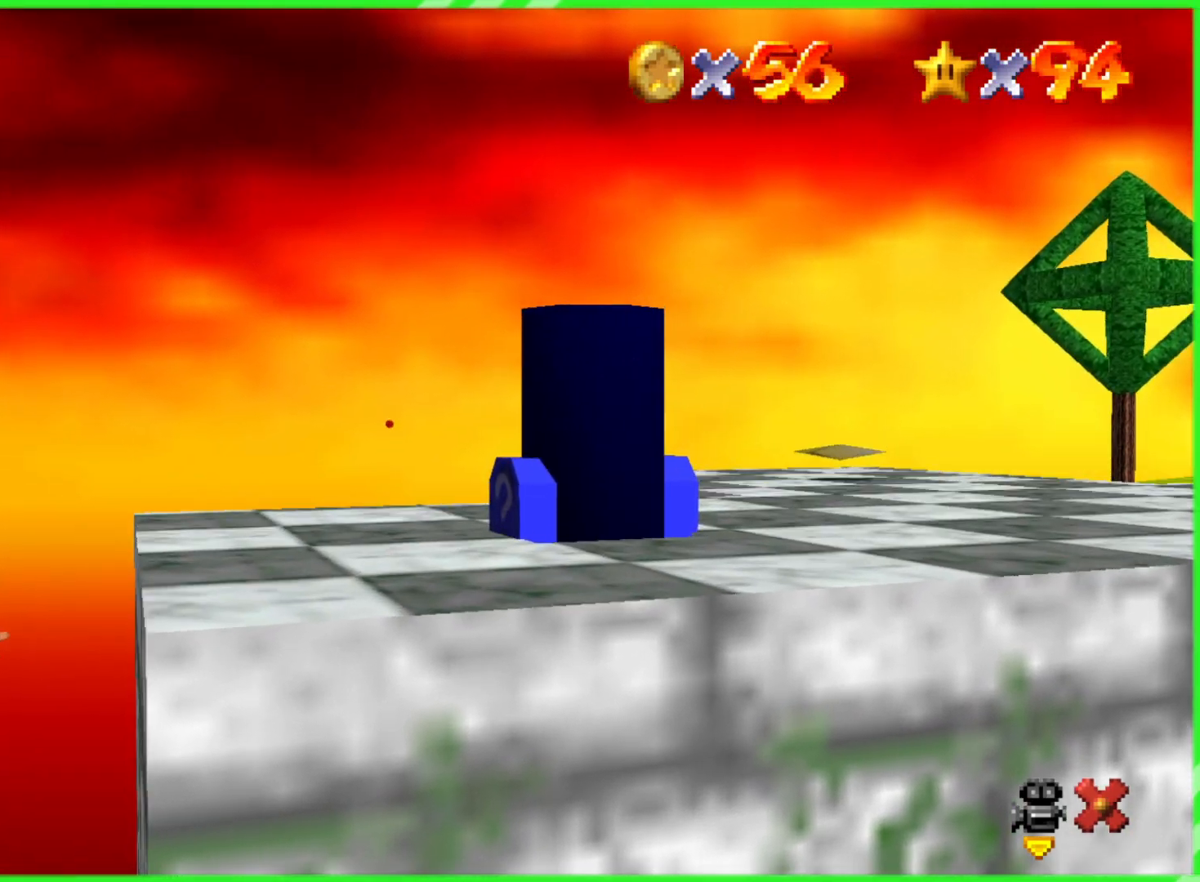
{"buttons": [], "left_stick": "center", "events": []}
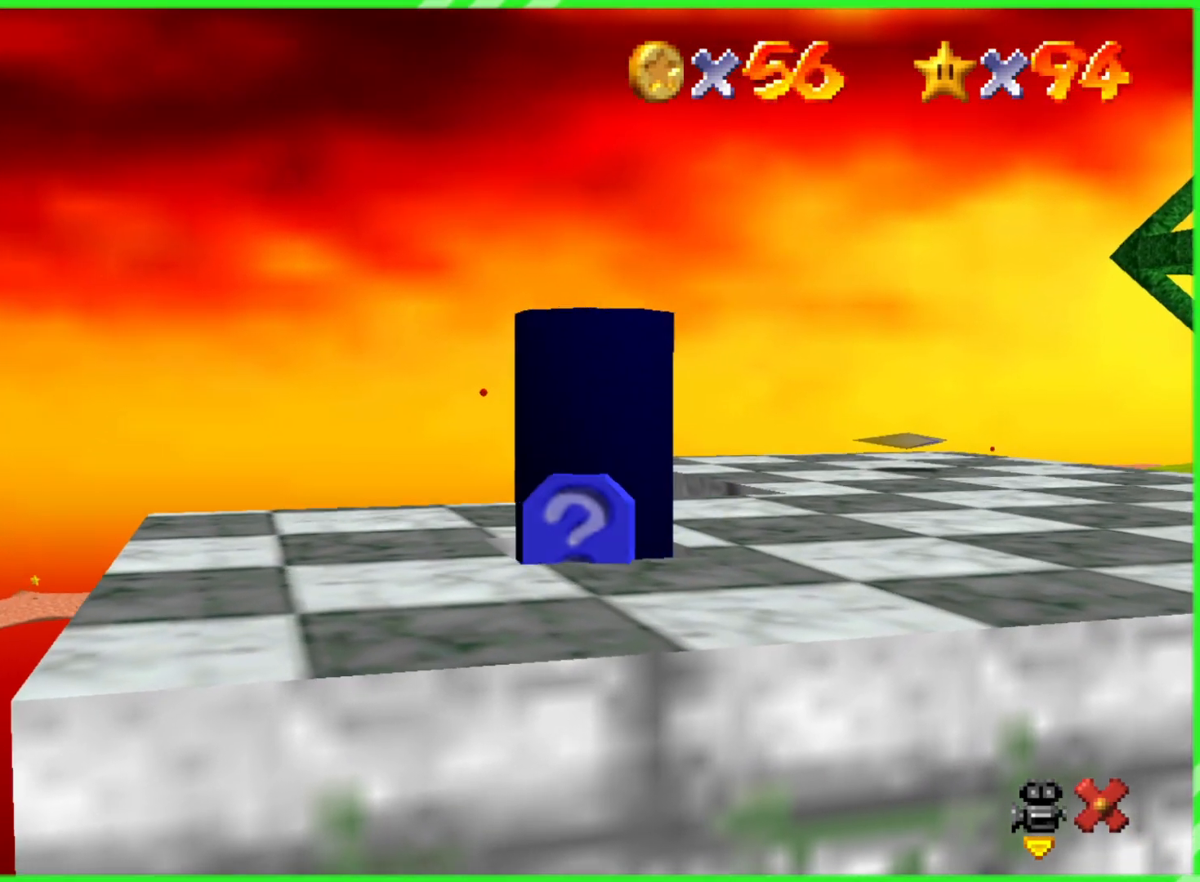
{"buttons": [], "left_stick": "center", "events": []}
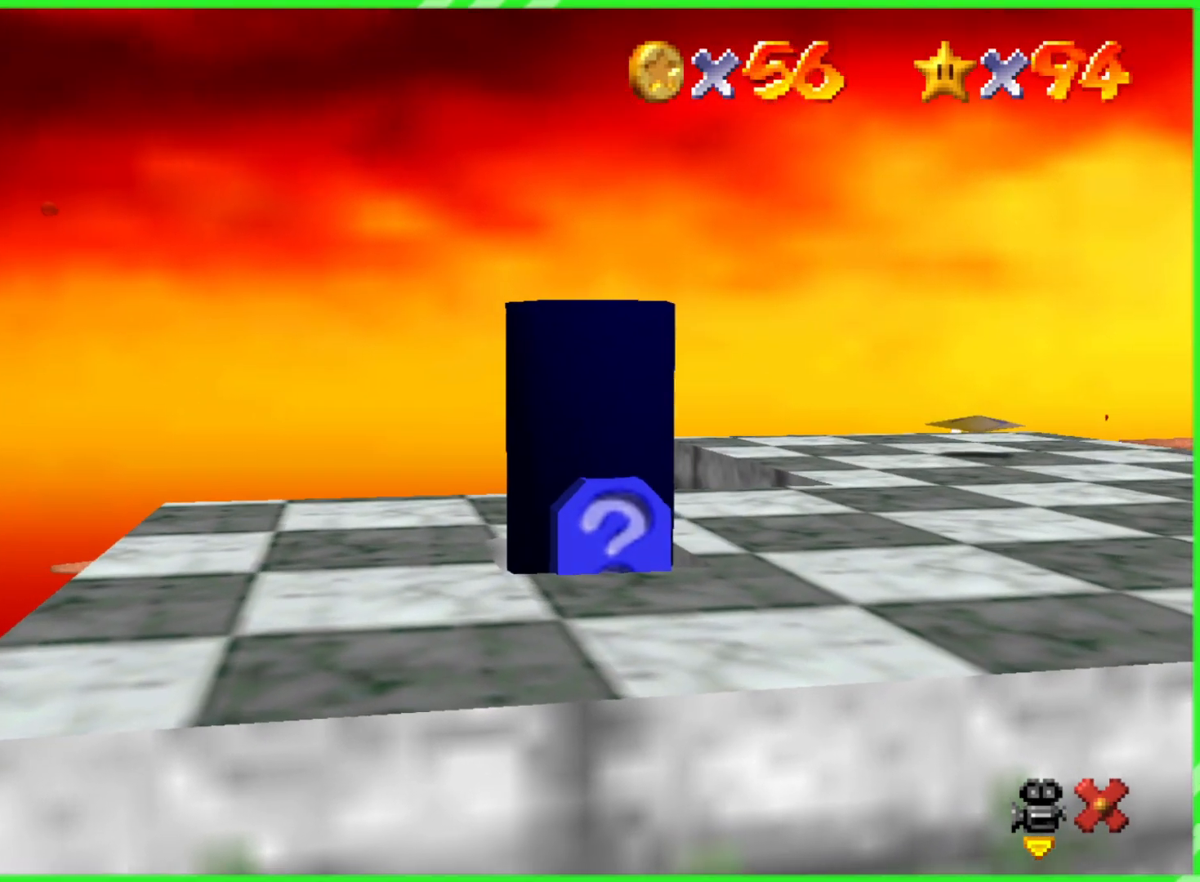
{"buttons": [], "left_stick": "center", "events": []}
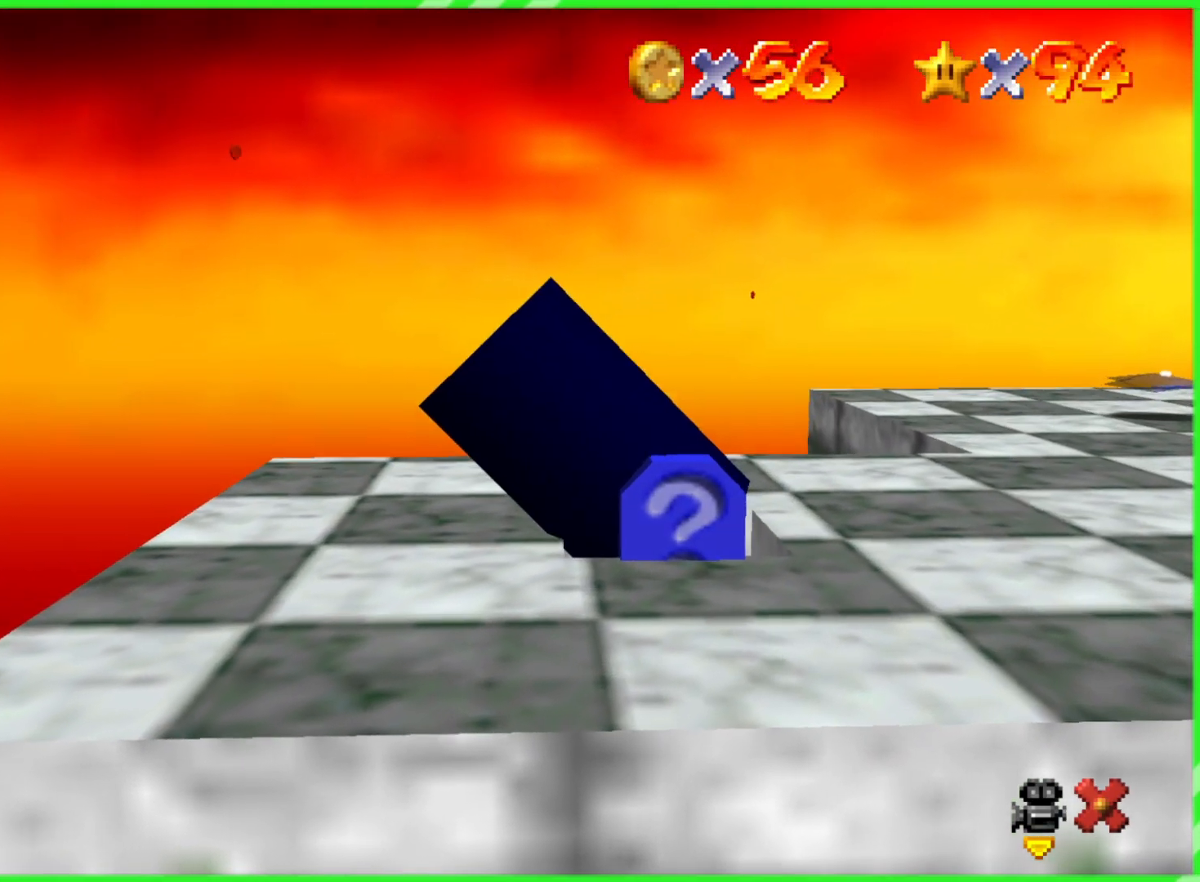
{"buttons": [], "left_stick": "right", "events": [[233, "left_stick", "right"]]}
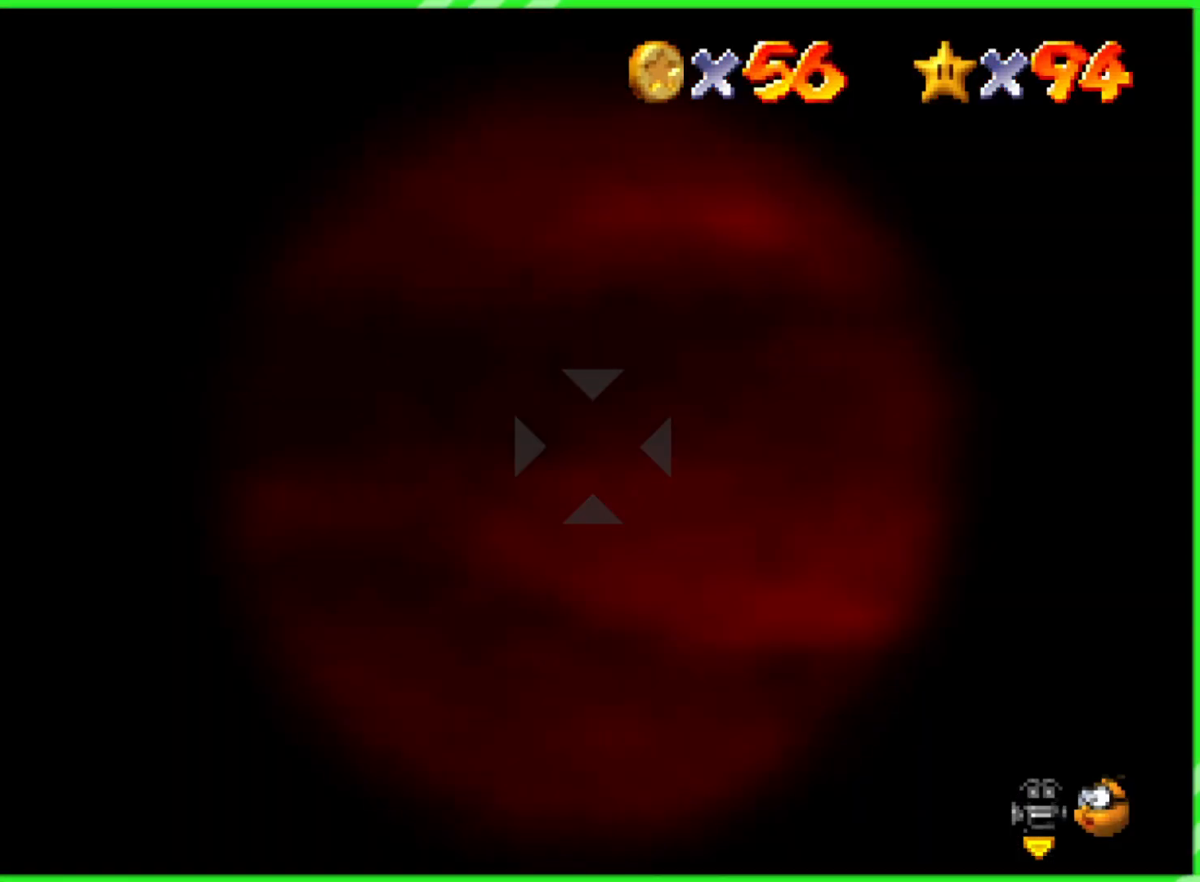
{"buttons": [], "left_stick": "right", "events": []}
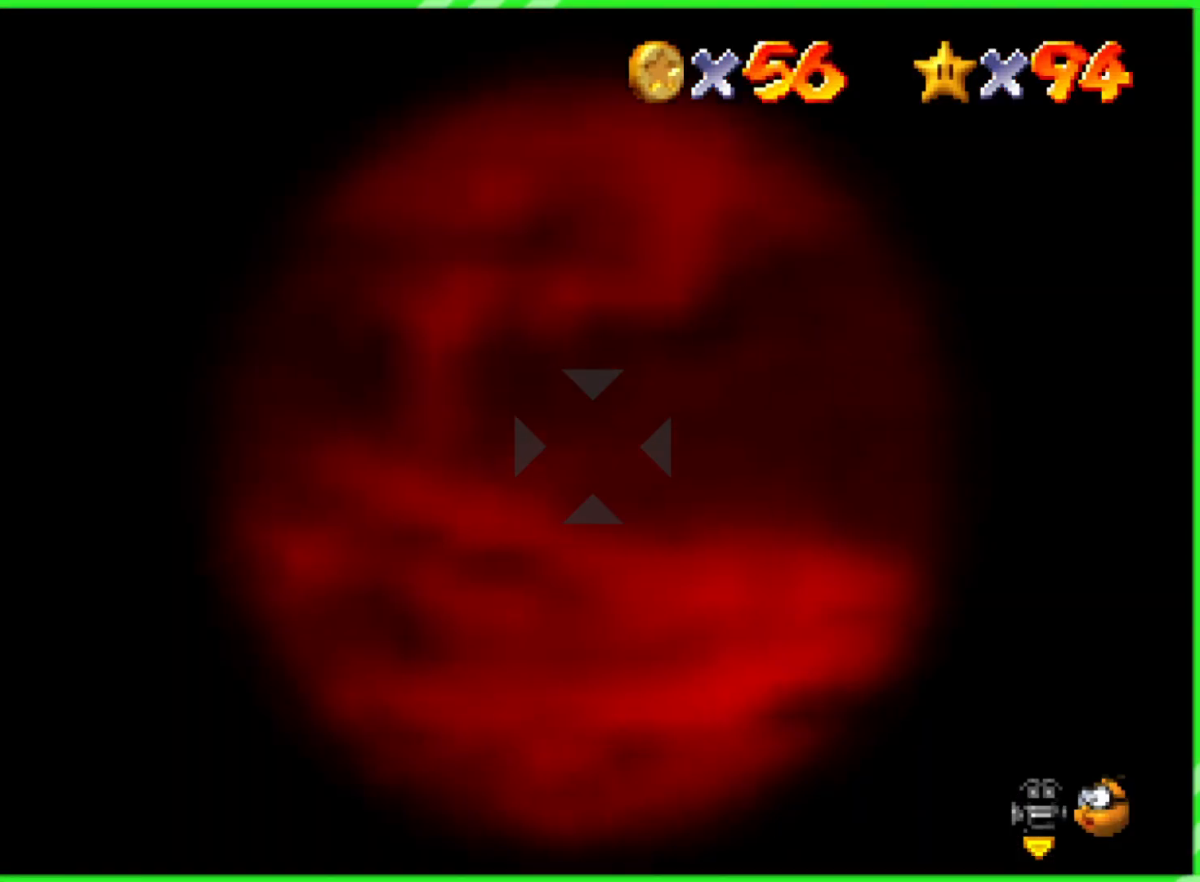
{"buttons": [], "left_stick": "right", "events": []}
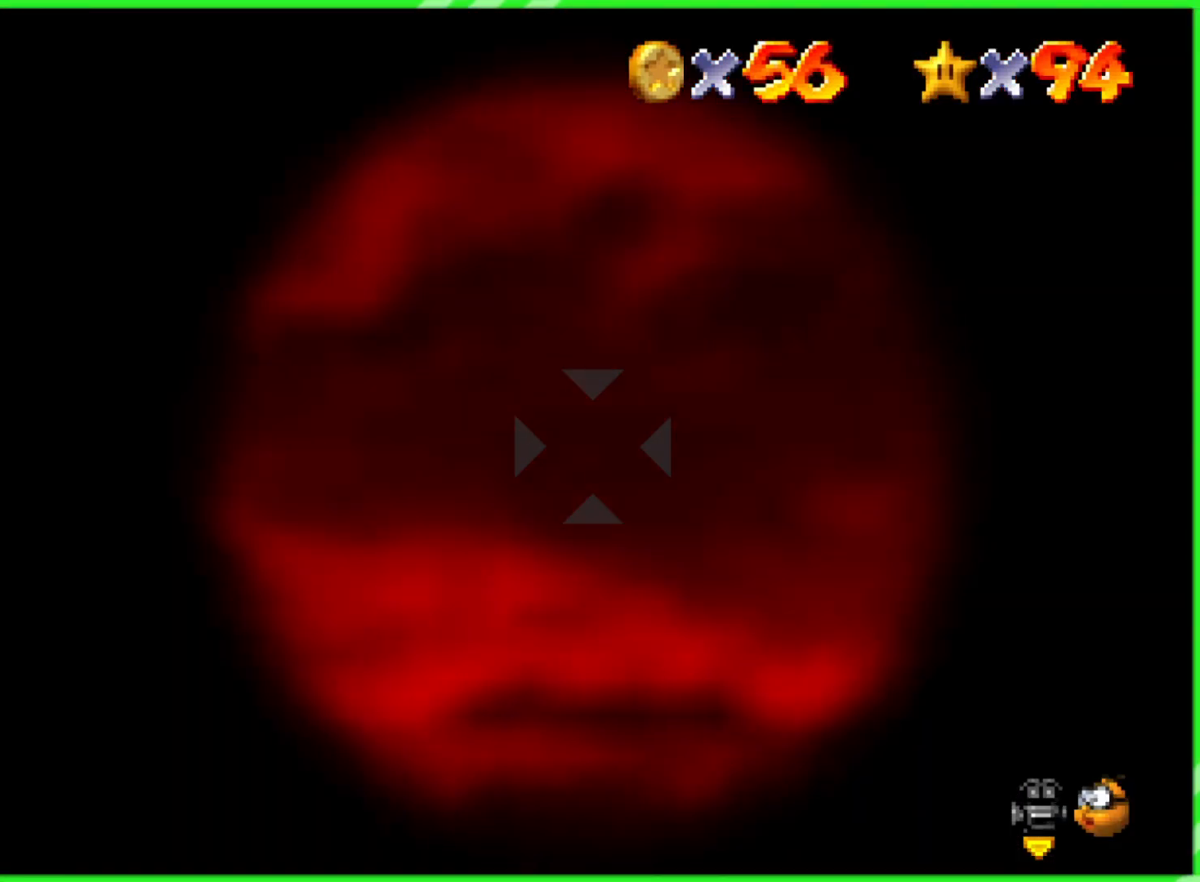
{"buttons": [], "left_stick": "up-left", "events": [[67, "left_stick", "up-left"]]}
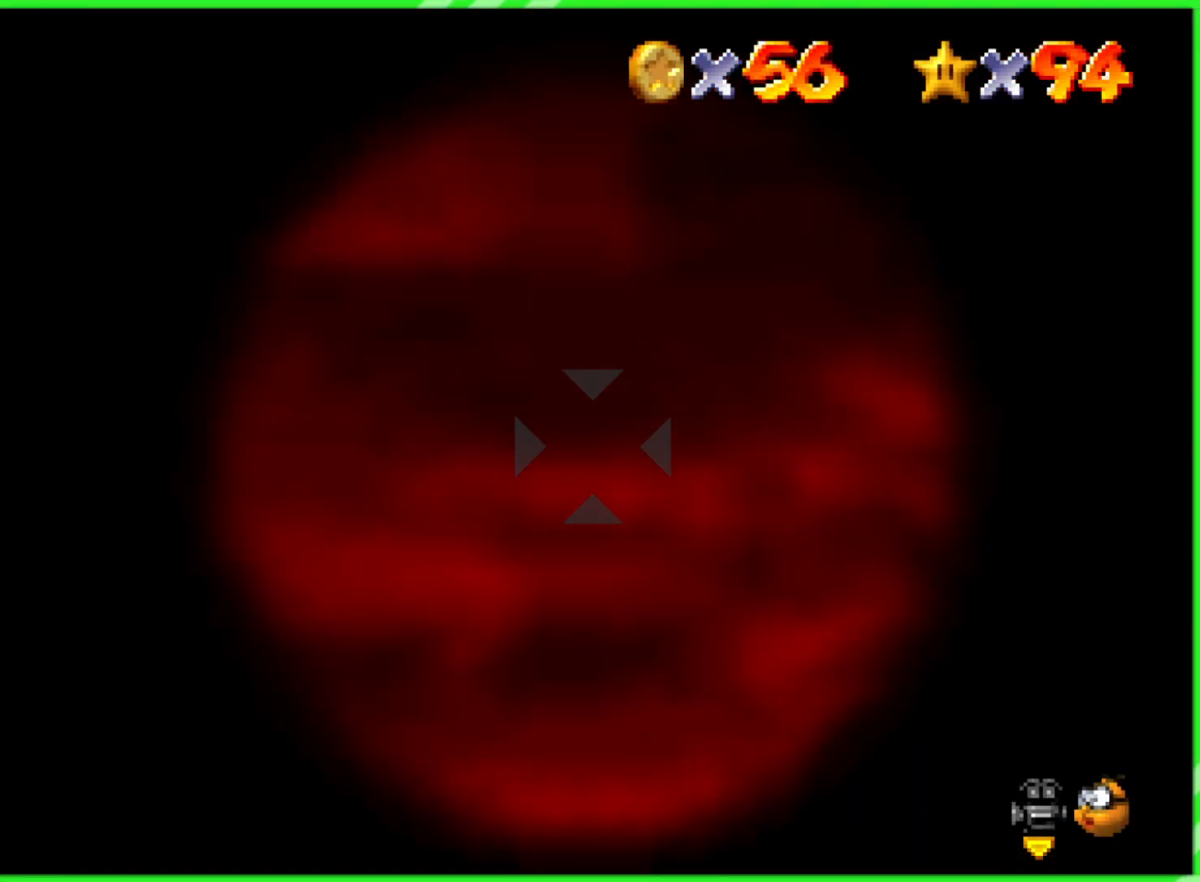
{"buttons": [], "left_stick": "up-left", "events": []}
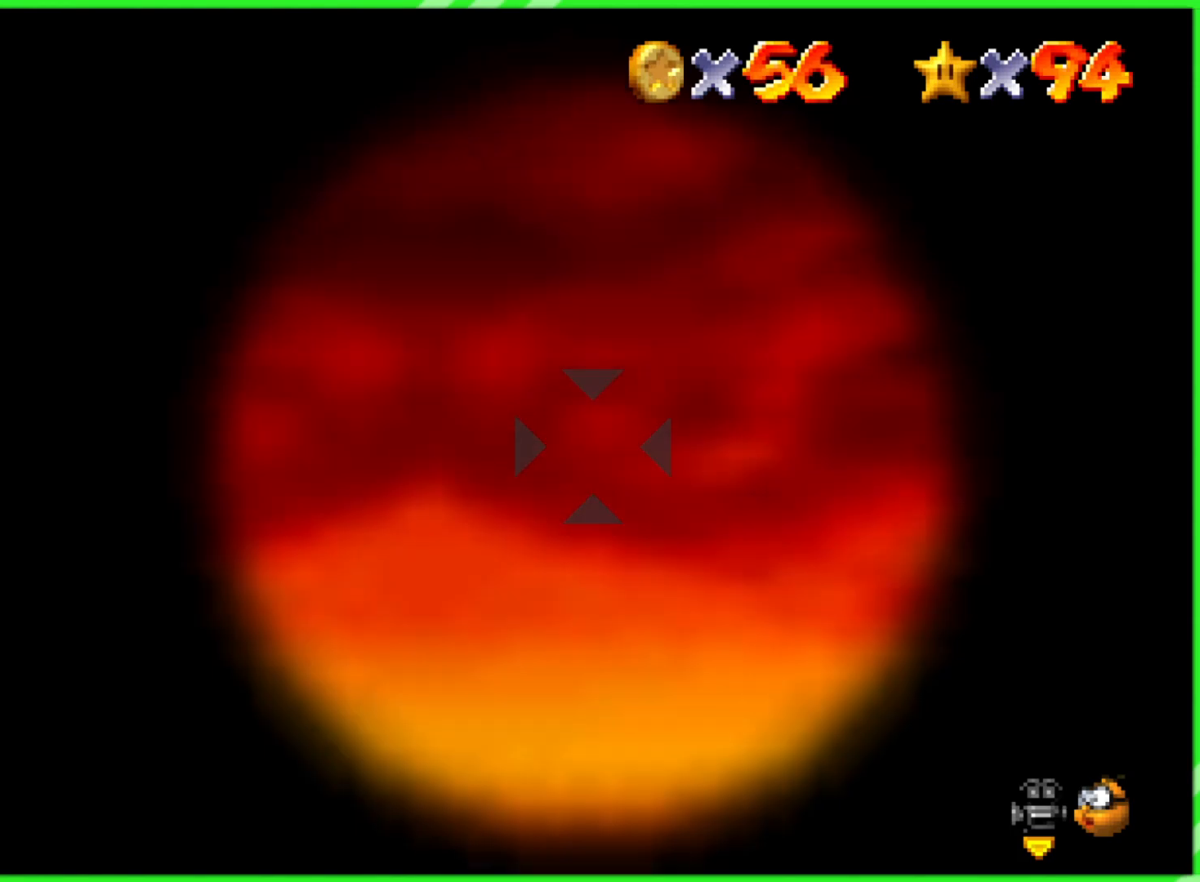
{"buttons": [], "left_stick": "left", "events": [[217, "left_stick", "left"]]}
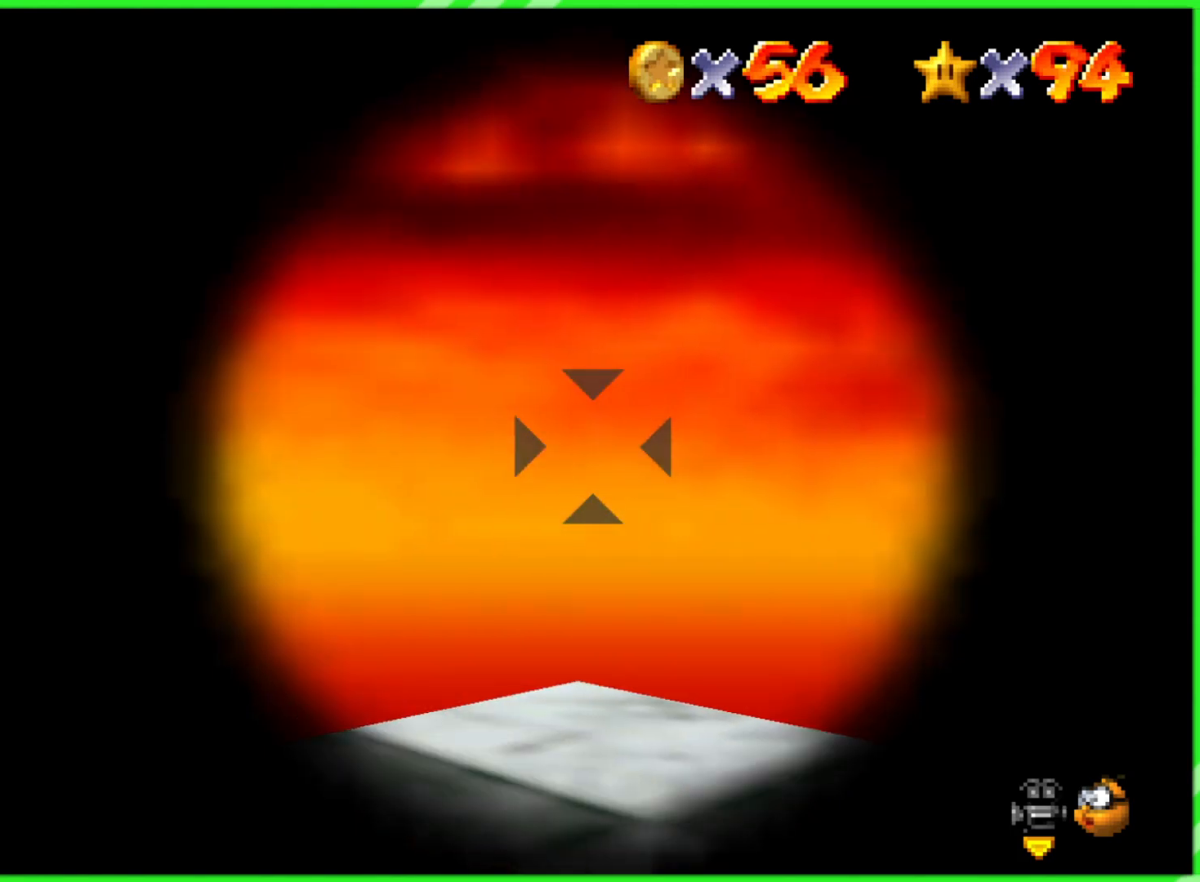
{"buttons": [], "left_stick": "left", "events": []}
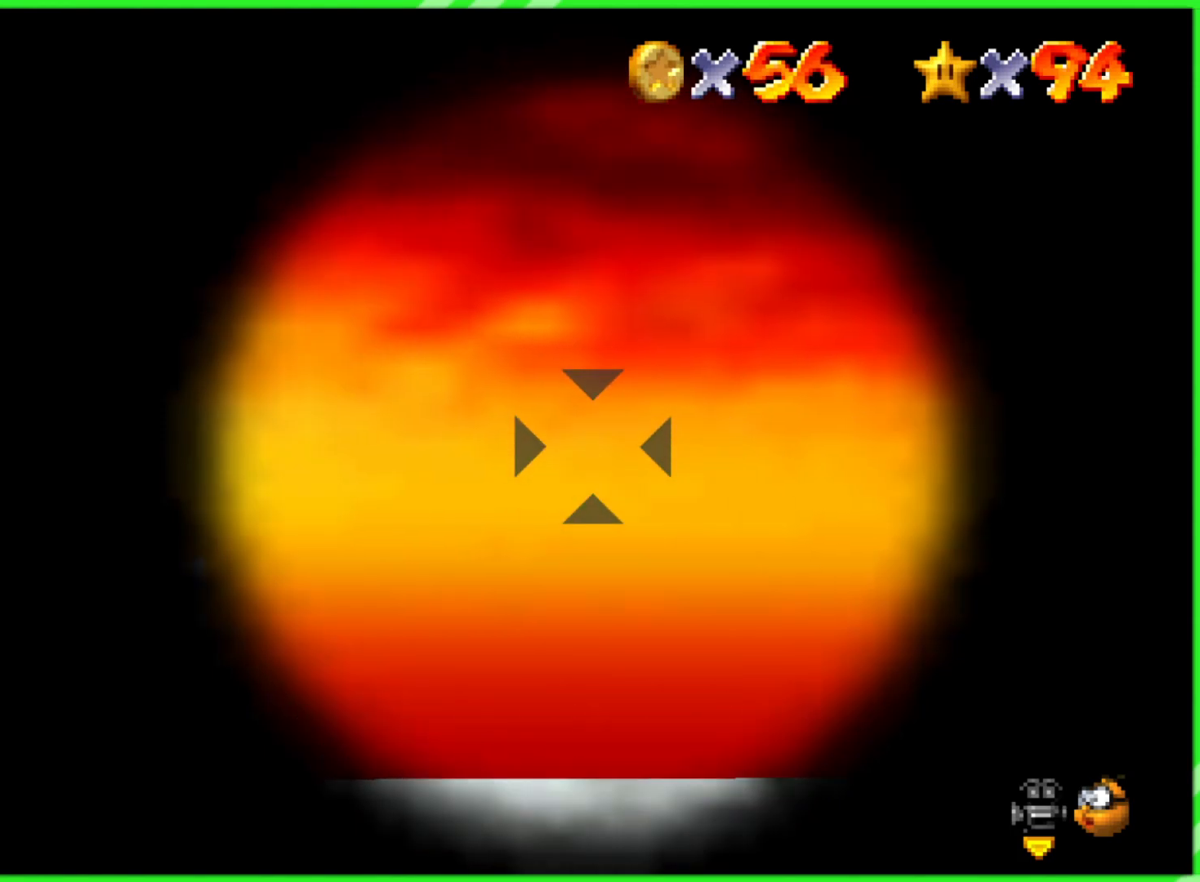
{"buttons": [], "left_stick": "right", "events": [[383, "left_stick", "right"]]}
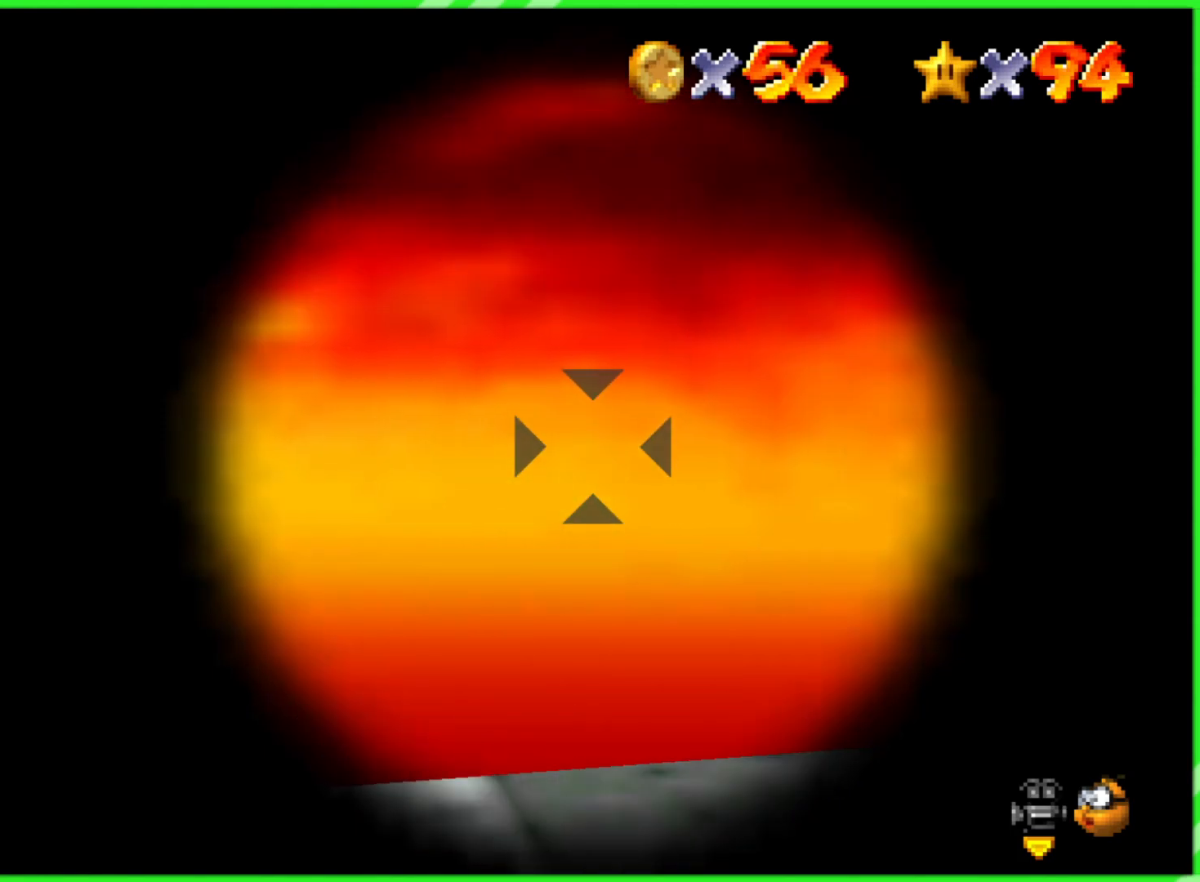
{"buttons": [], "left_stick": "center", "events": [[67, "left_stick", "center"]]}
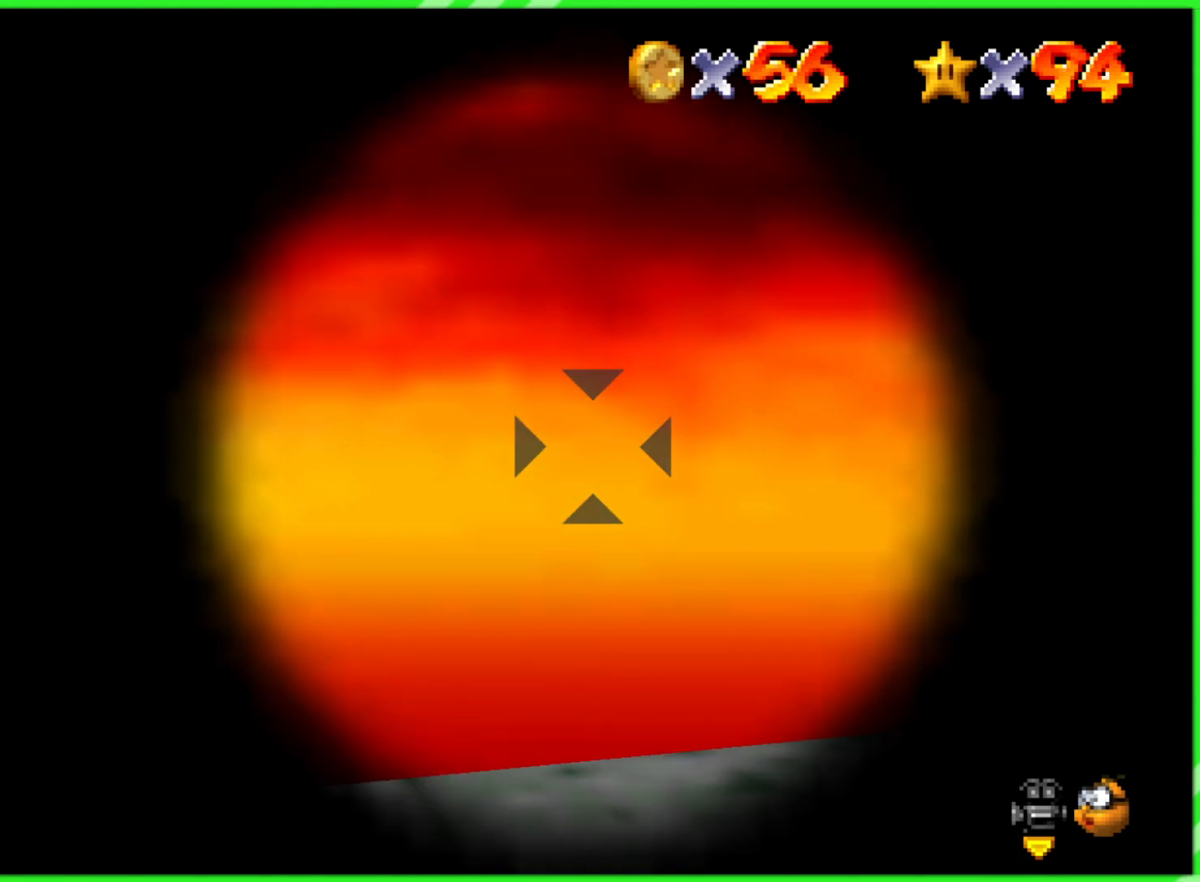
{"buttons": [], "left_stick": "center", "events": []}
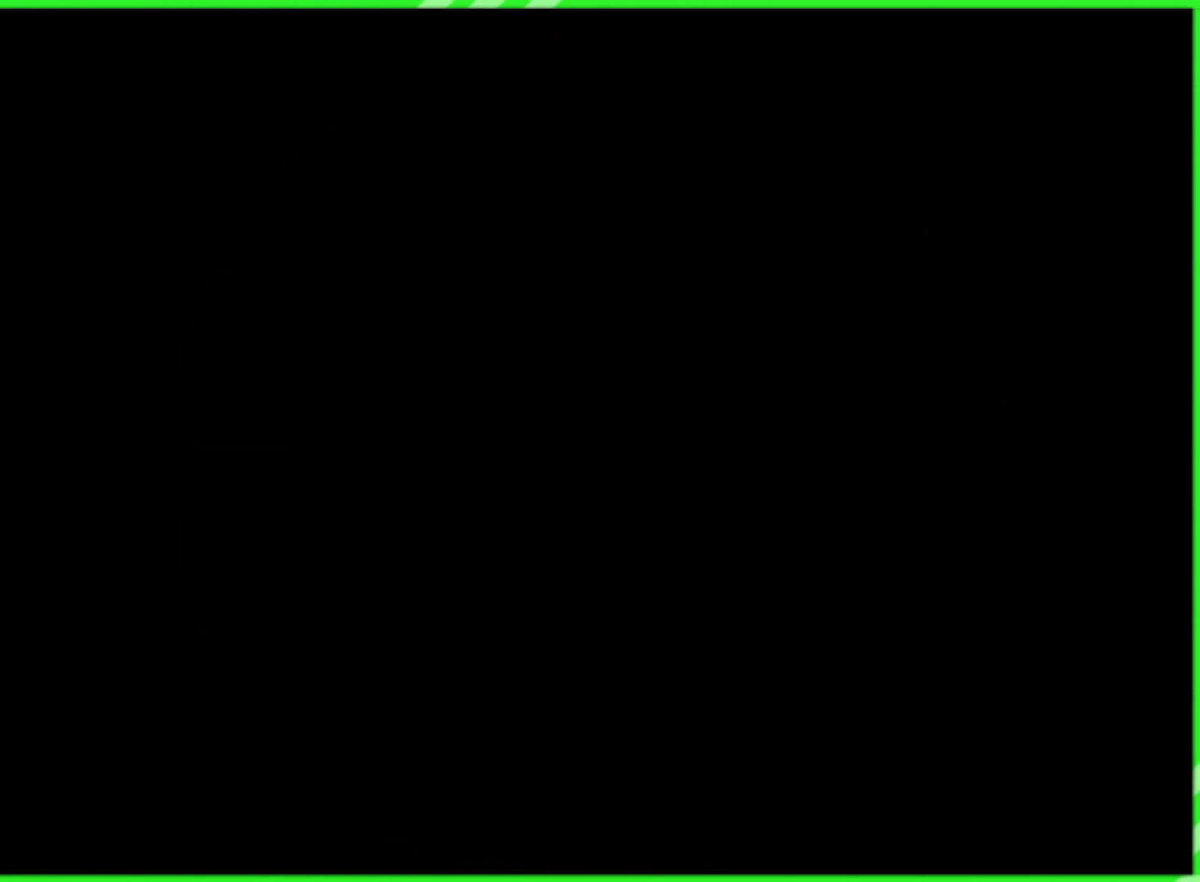
{"buttons": [], "left_stick": "center", "events": [[333, "C_LEFT", "down"], [500, "C_LEFT", "up"]]}
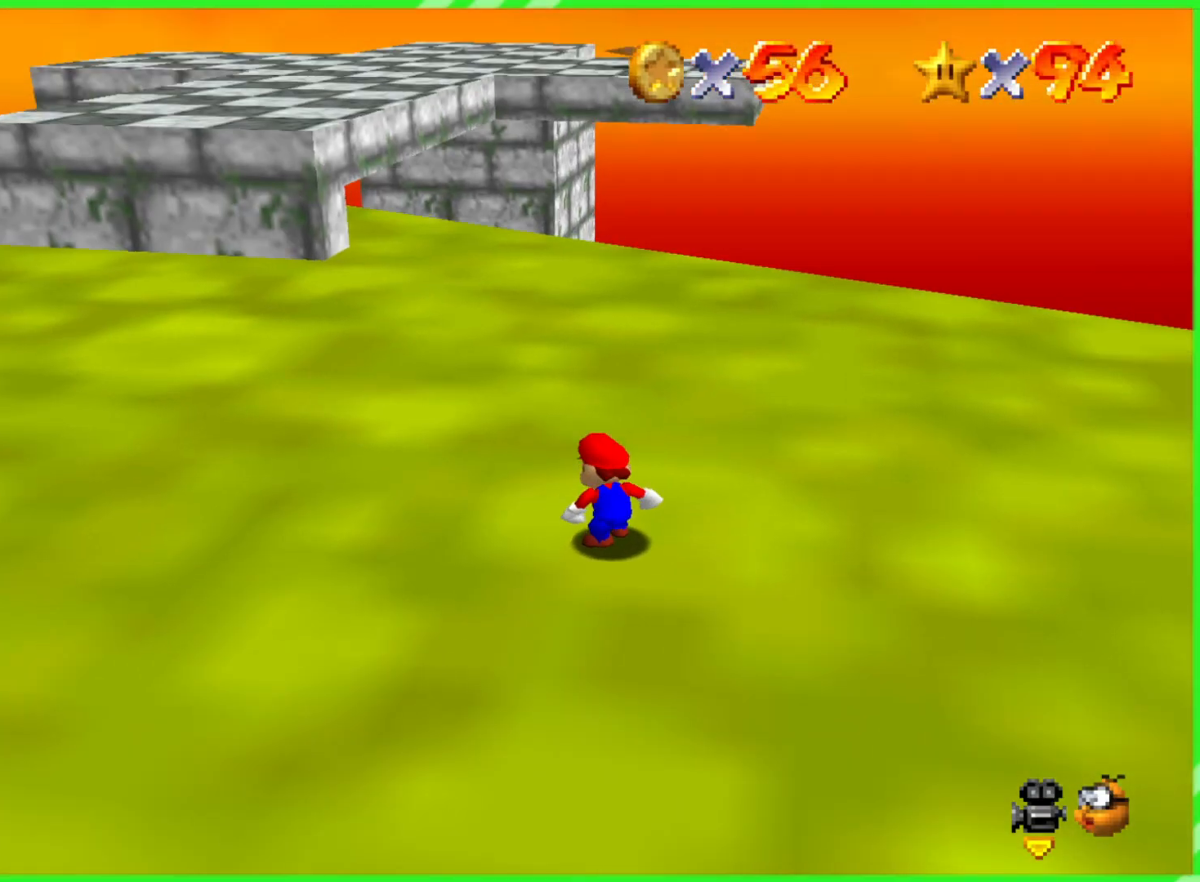
{"buttons": ["C_LEFT"], "left_stick": "right", "events": [[83, "C_LEFT", "down"], [217, "C_LEFT", "up"], [300, "C_LEFT", "down"], [400, "C_DOWN", "down"], [433, "left_stick", "right"], [467, "C_DOWN", "up"]]}
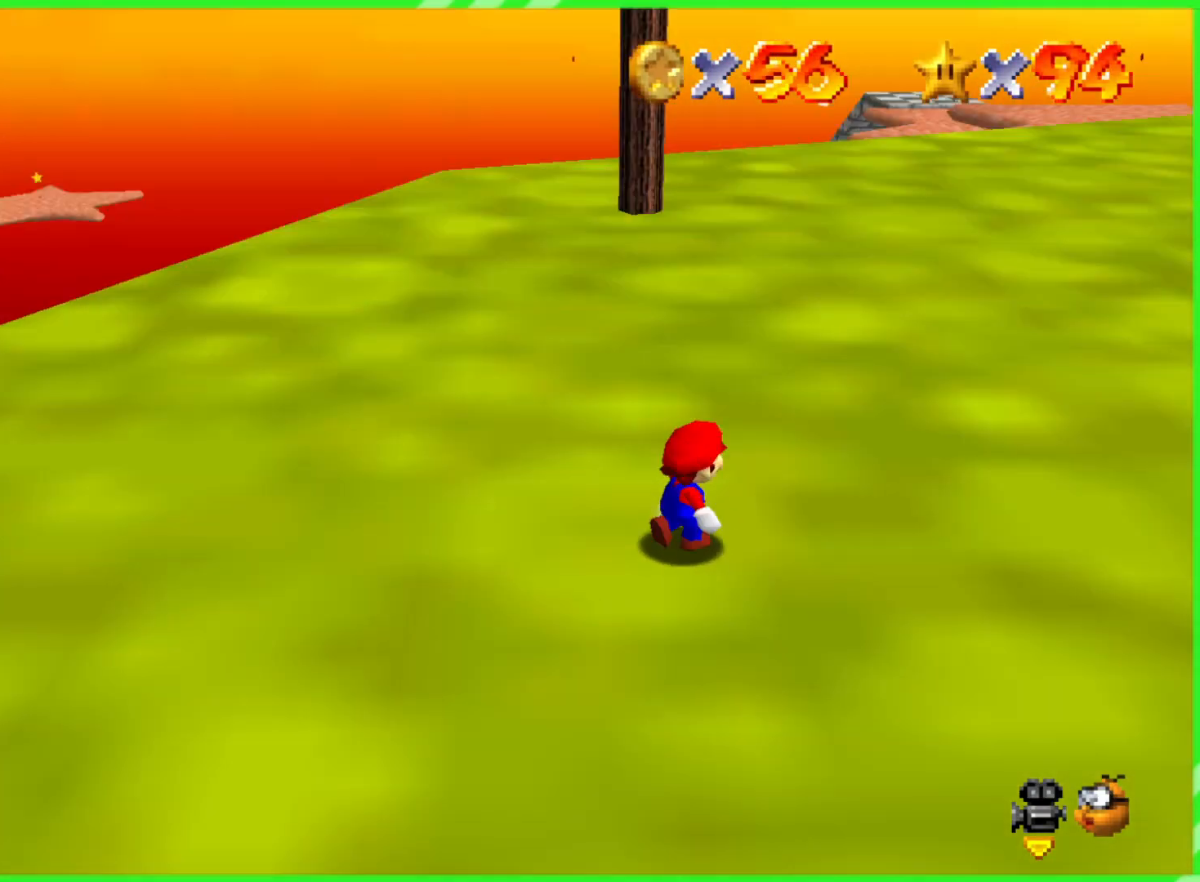
{"buttons": [], "left_stick": "up", "events": [[100, "C_LEFT", "up"], [217, "left_stick", "up-right"], [367, "left_stick", "up"]]}
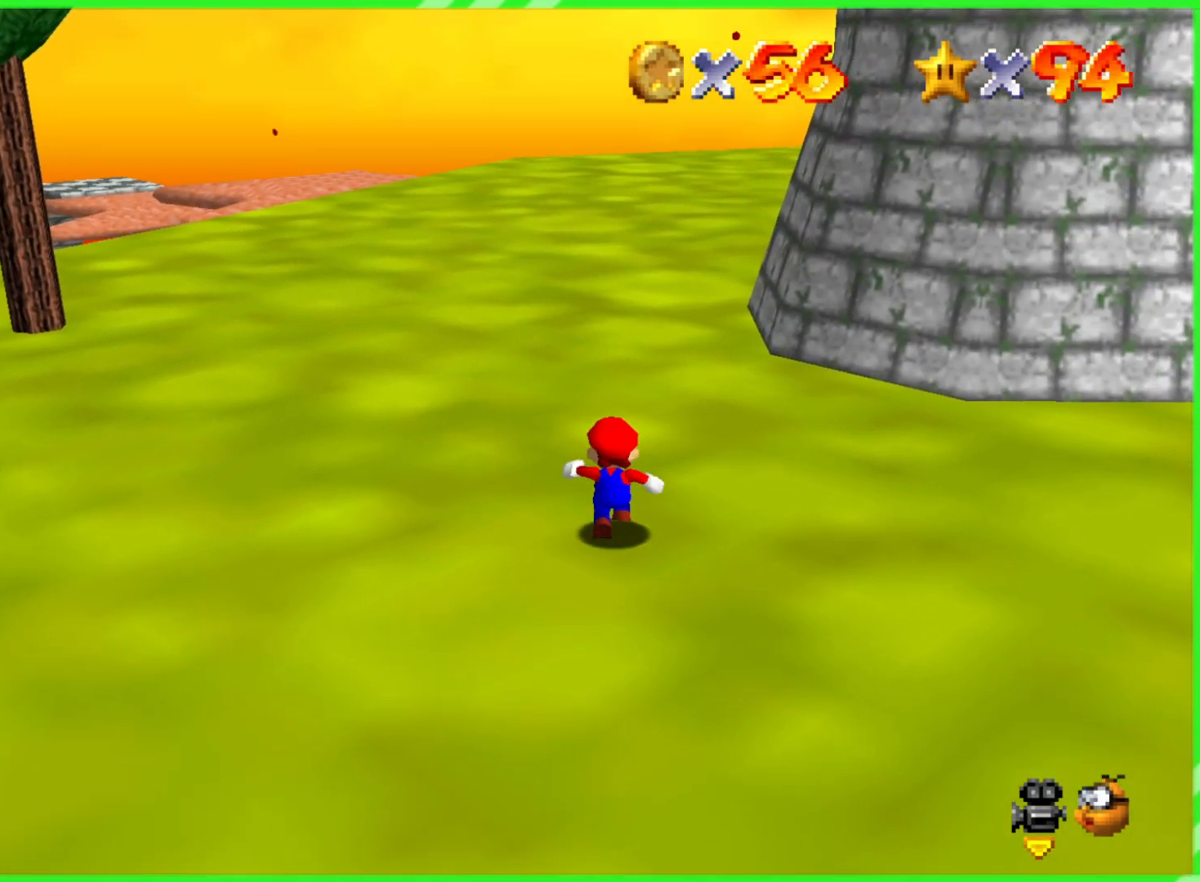
{"buttons": ["A"], "left_stick": "up", "events": [[467, "A", "down"]]}
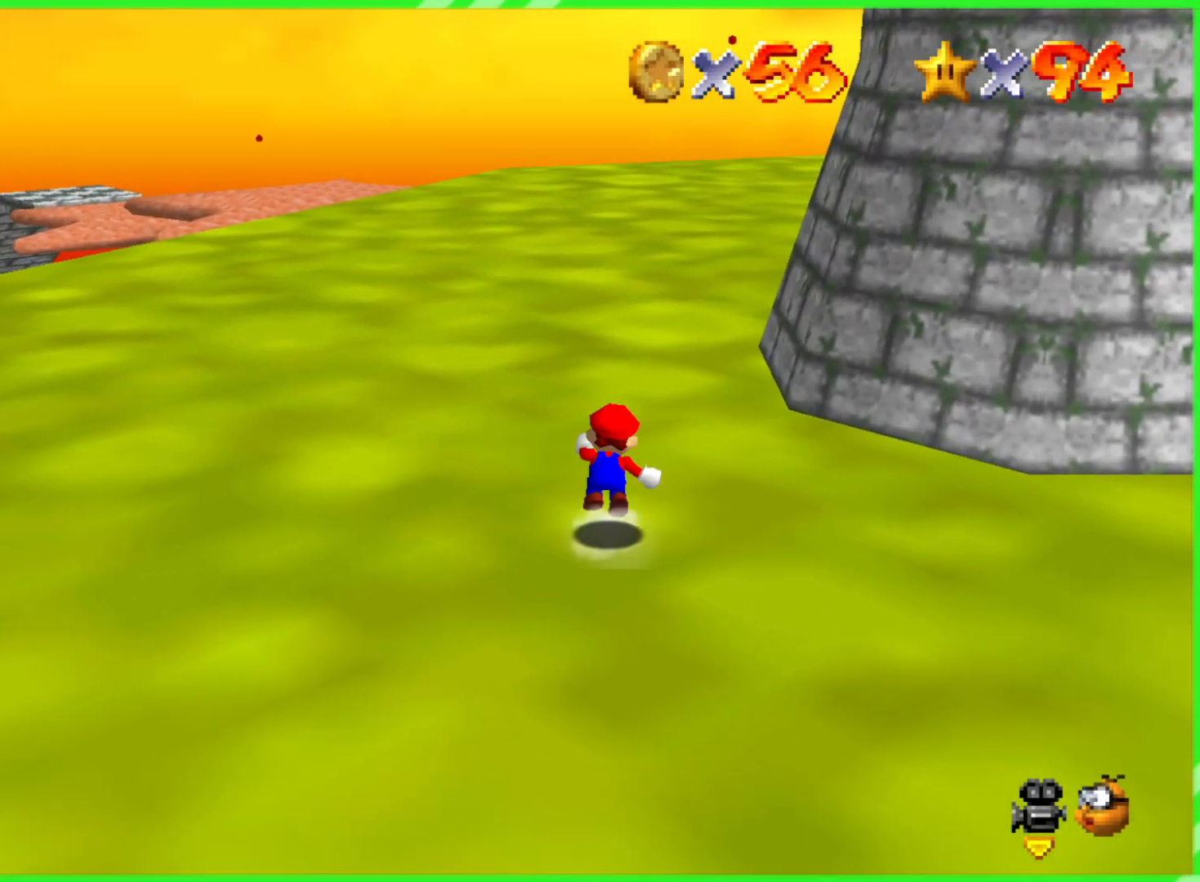
{"buttons": [], "left_stick": "up", "events": [[83, "A", "up"], [333, "C_RIGHT", "down"], [450, "C_RIGHT", "up"]]}
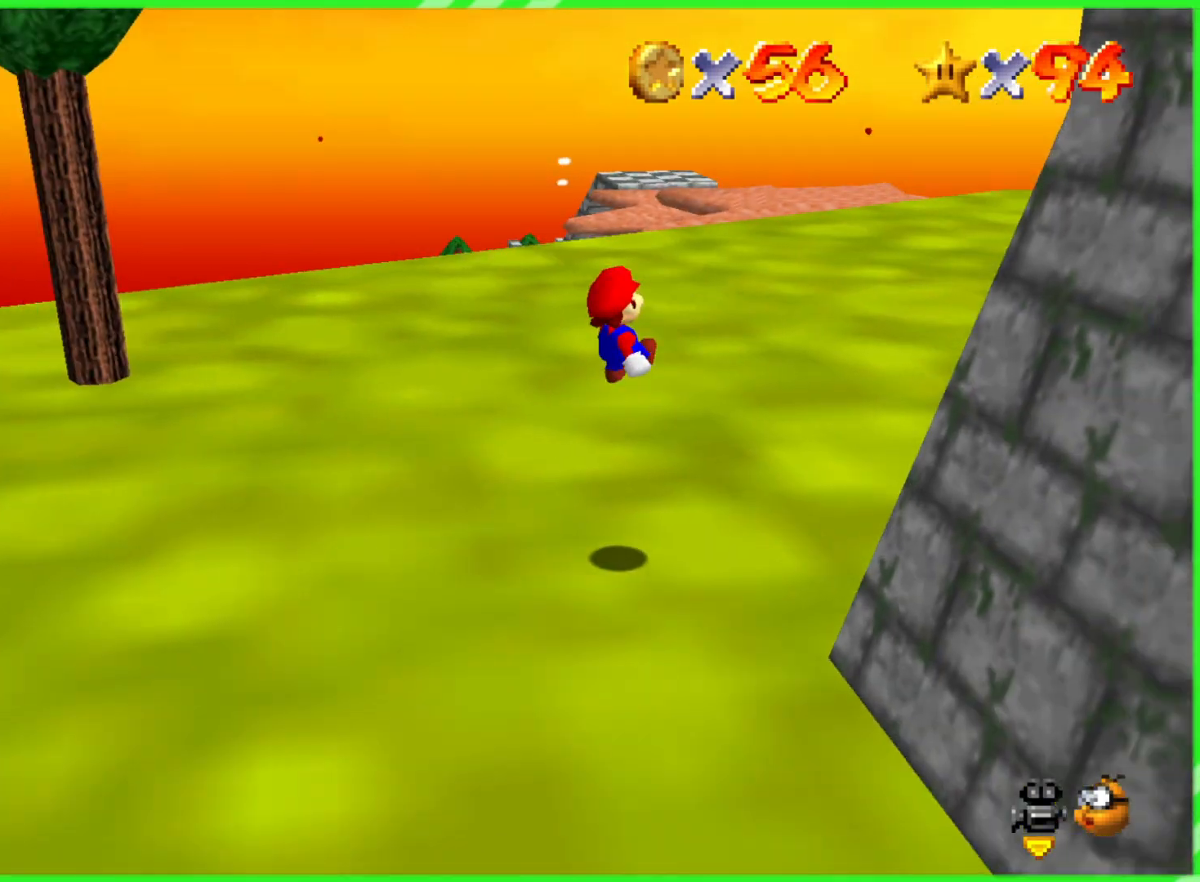
{"buttons": ["C_LEFT"], "left_stick": "up", "events": [[167, "left_stick", "up-right"], [433, "C_LEFT", "down"], [500, "left_stick", "up"]]}
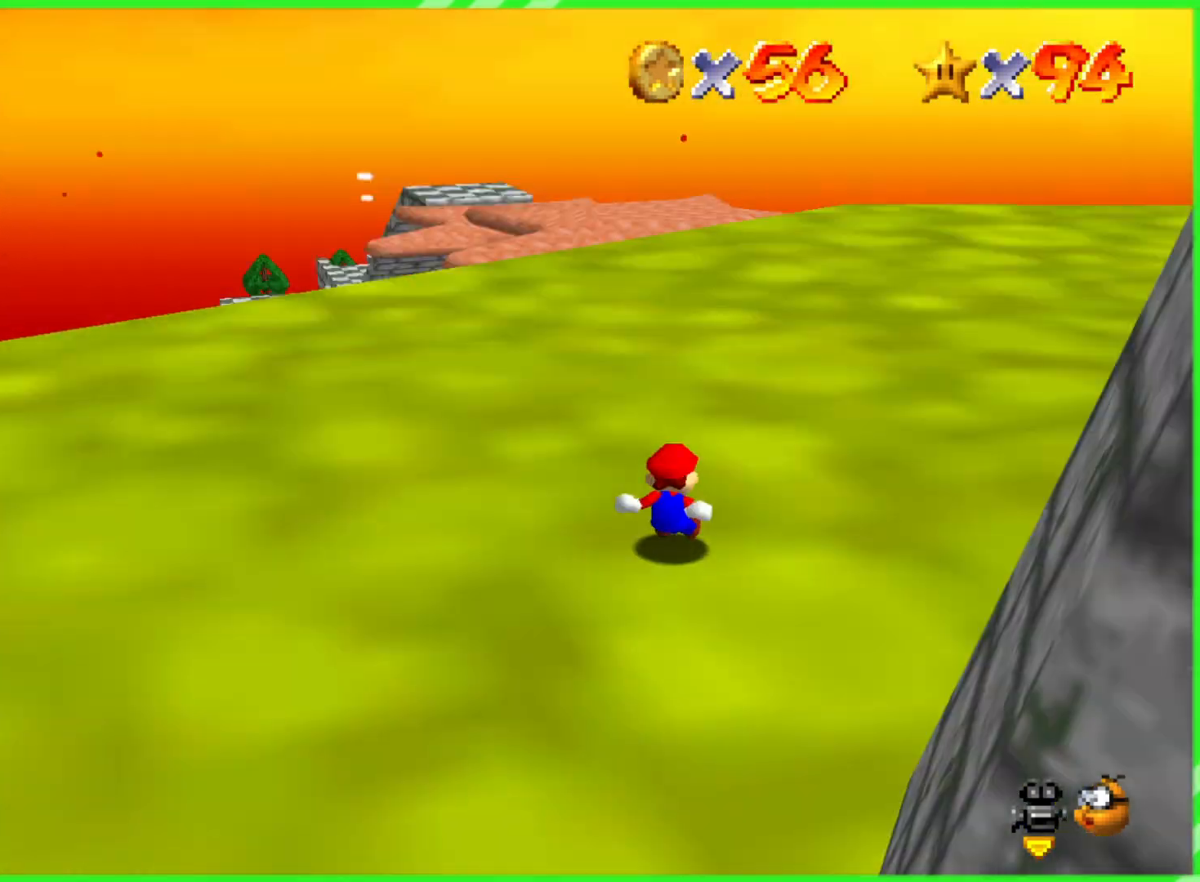
{"buttons": ["C_DOWN"], "left_stick": "up", "events": [[17, "C_LEFT", "up"], [400, "C_DOWN", "down"]]}
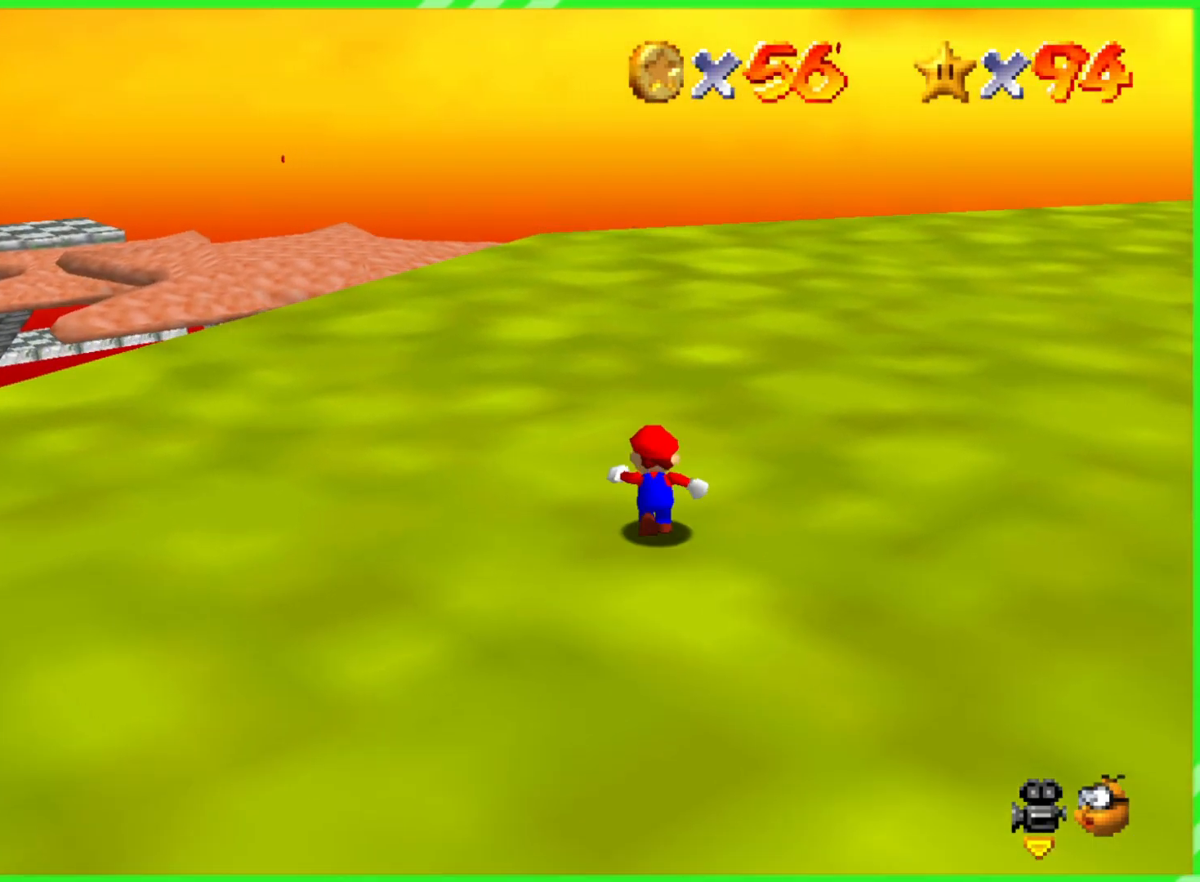
{"buttons": [], "left_stick": "up", "events": [[83, "C_DOWN", "up"]]}
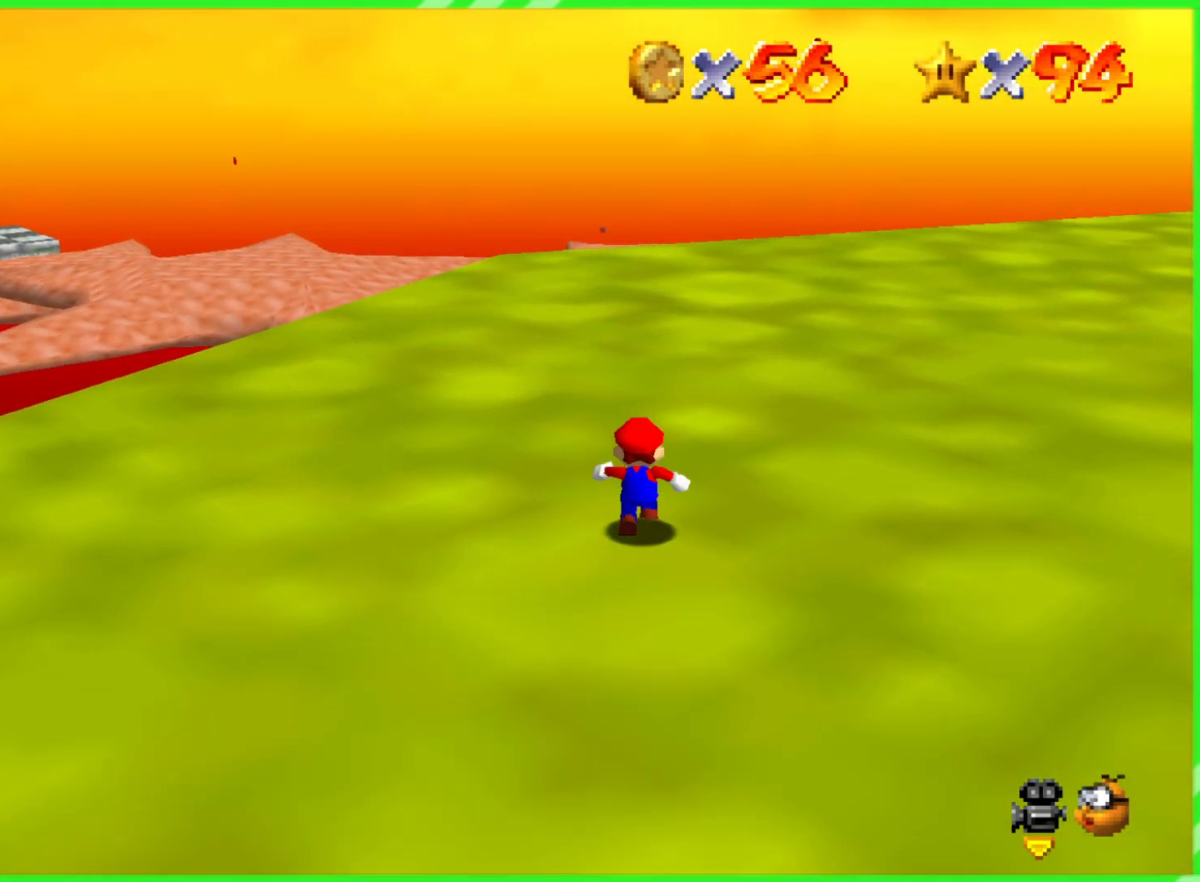
{"buttons": [], "left_stick": "up", "events": []}
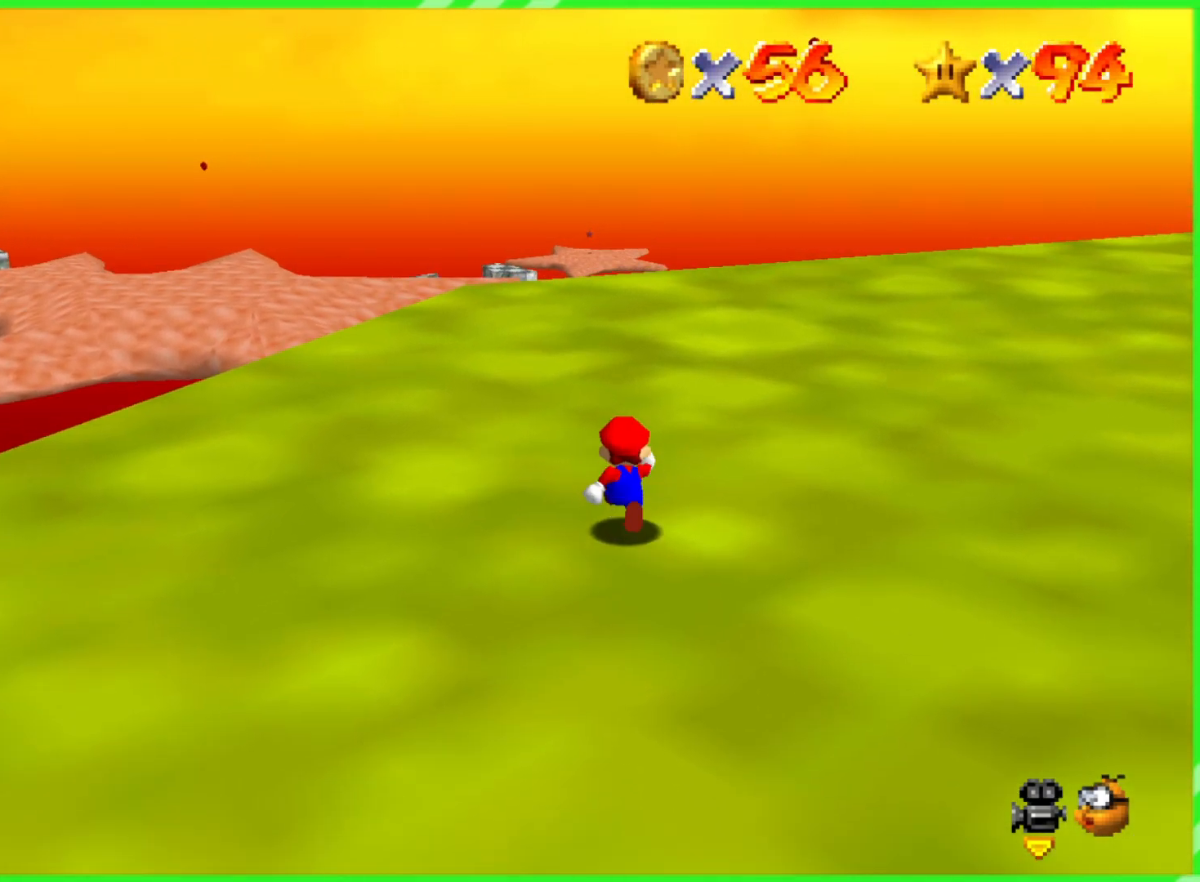
{"buttons": [], "left_stick": "up-left", "events": [[267, "left_stick", "up-left"]]}
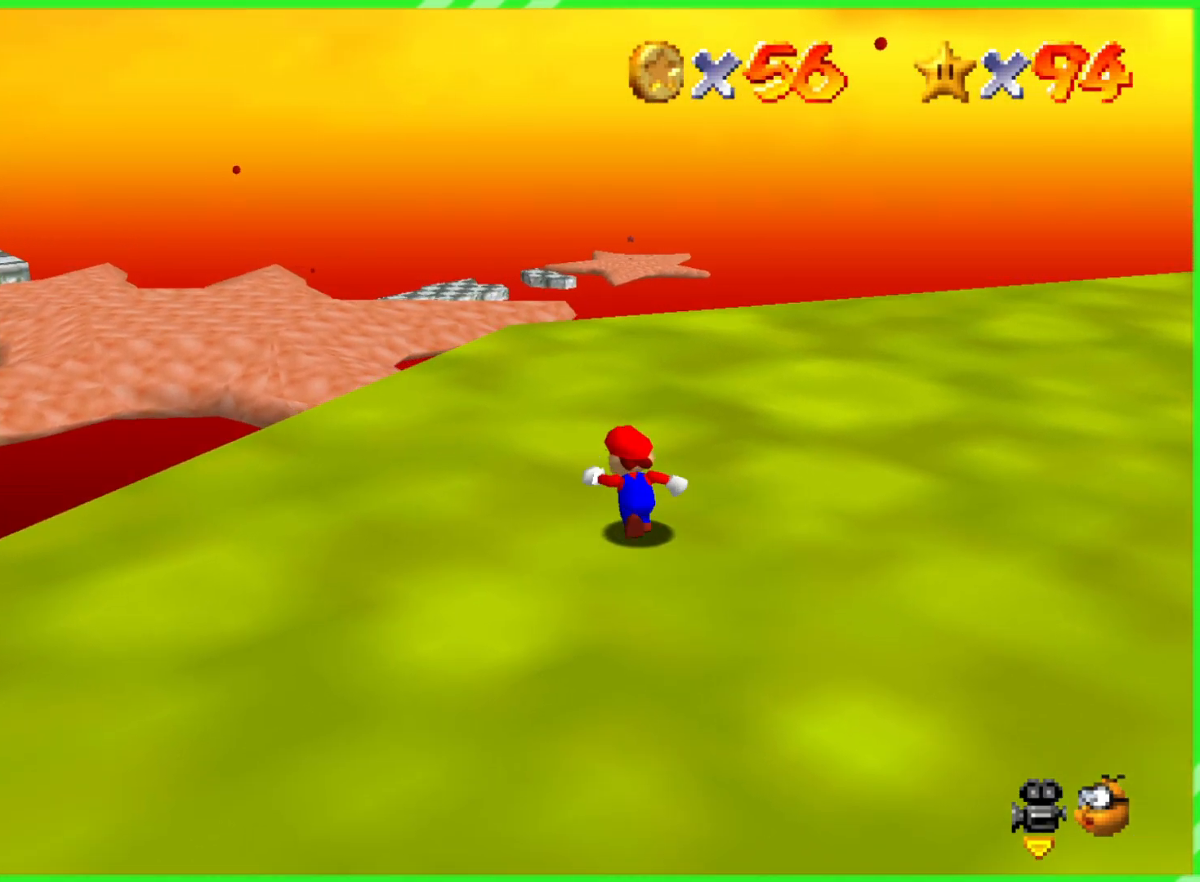
{"buttons": [], "left_stick": "up-left", "events": []}
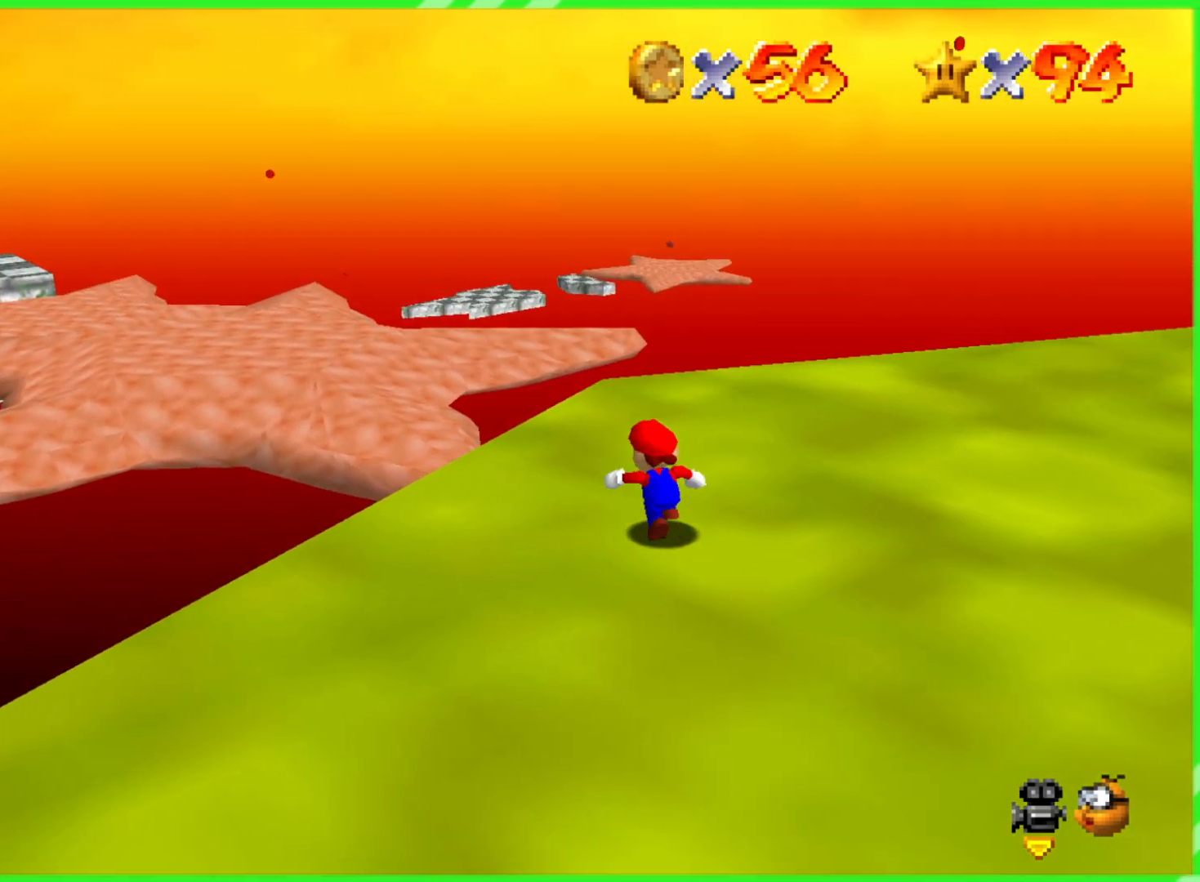
{"buttons": [], "left_stick": "up-left", "events": [[117, "A", "down"], [300, "A", "up"]]}
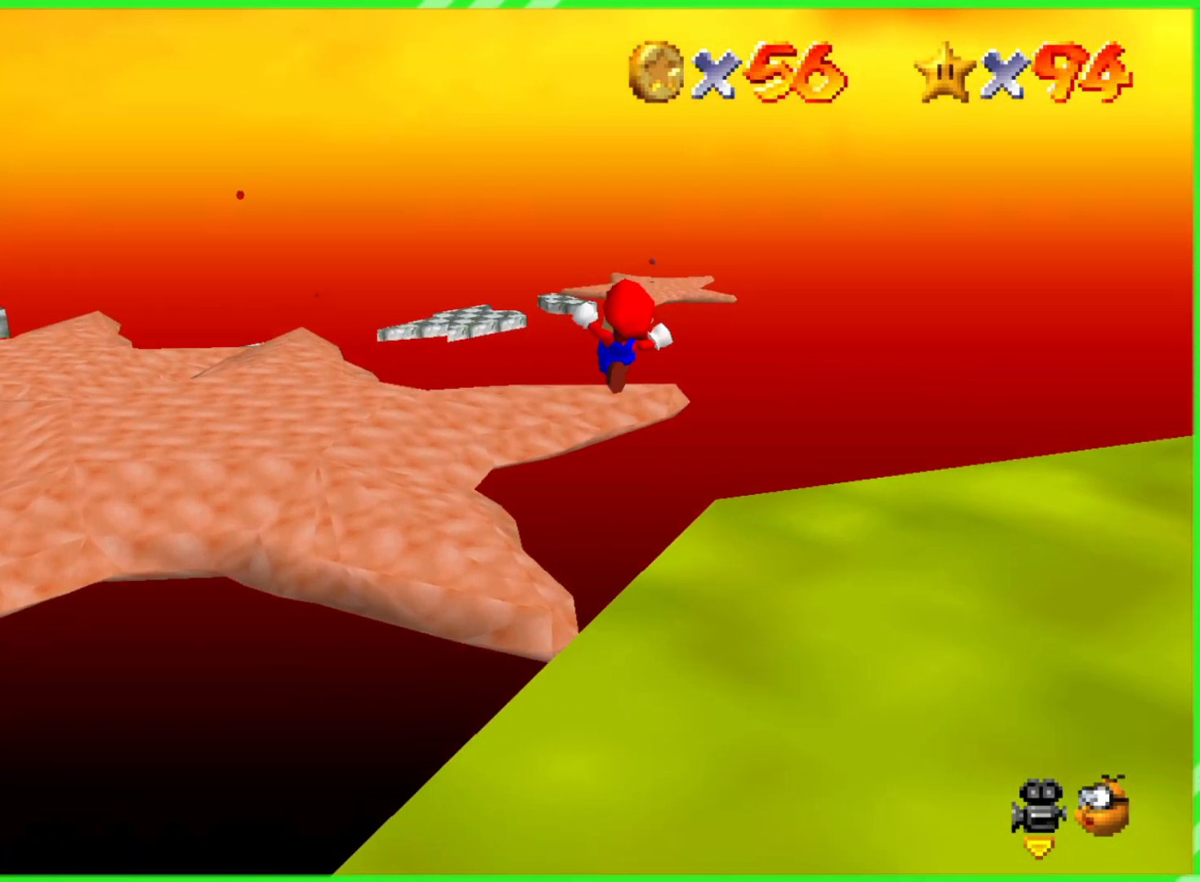
{"buttons": [], "left_stick": "up-left", "events": [[200, "C_RIGHT", "down"], [400, "C_RIGHT", "up"]]}
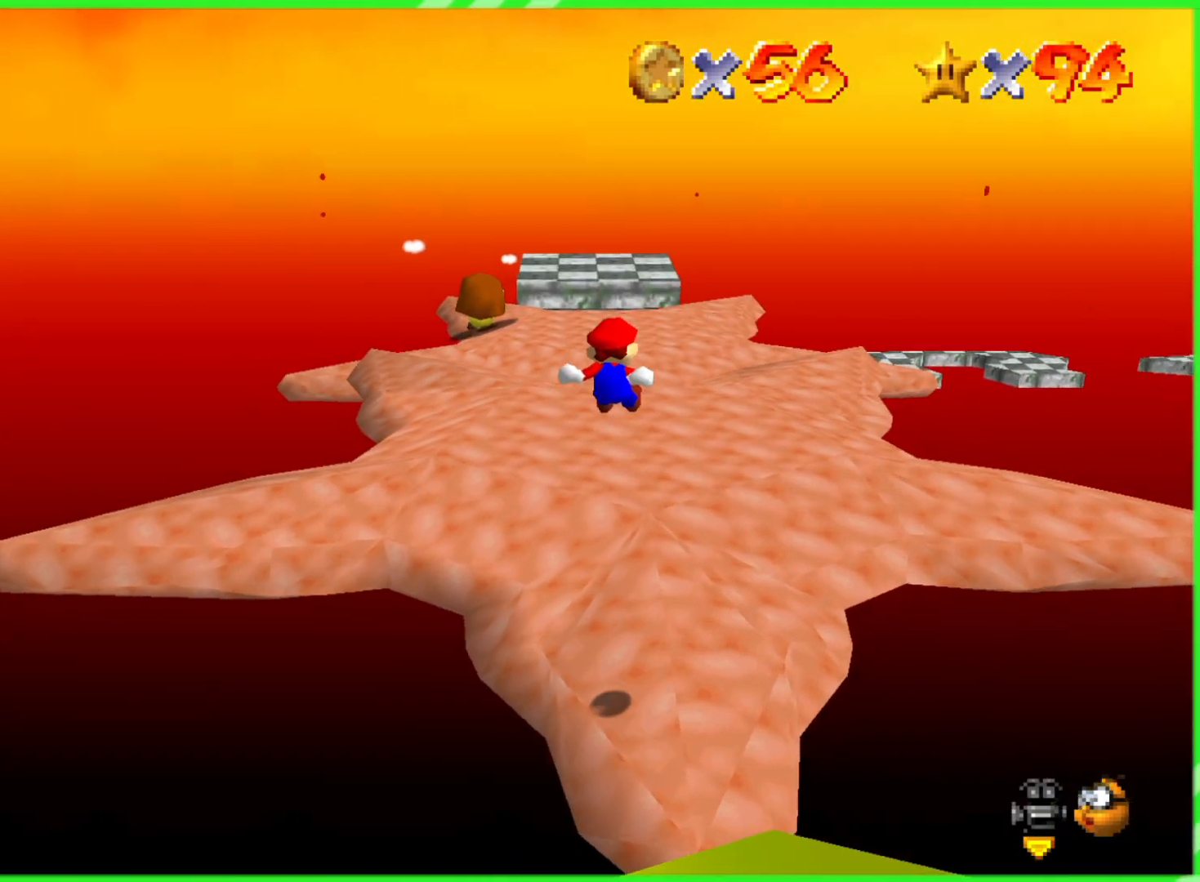
{"buttons": [], "left_stick": "up", "events": [[350, "left_stick", "up"]]}
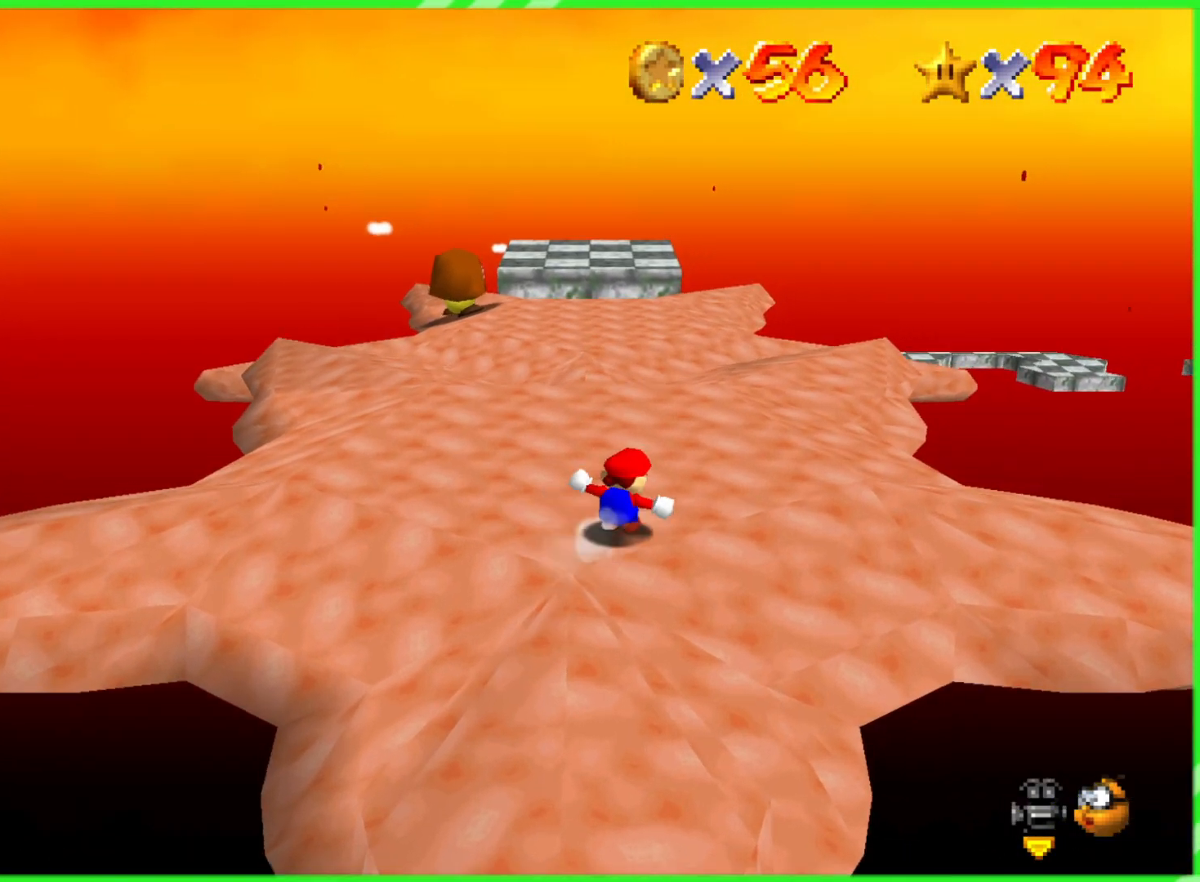
{"buttons": [], "left_stick": "up", "events": []}
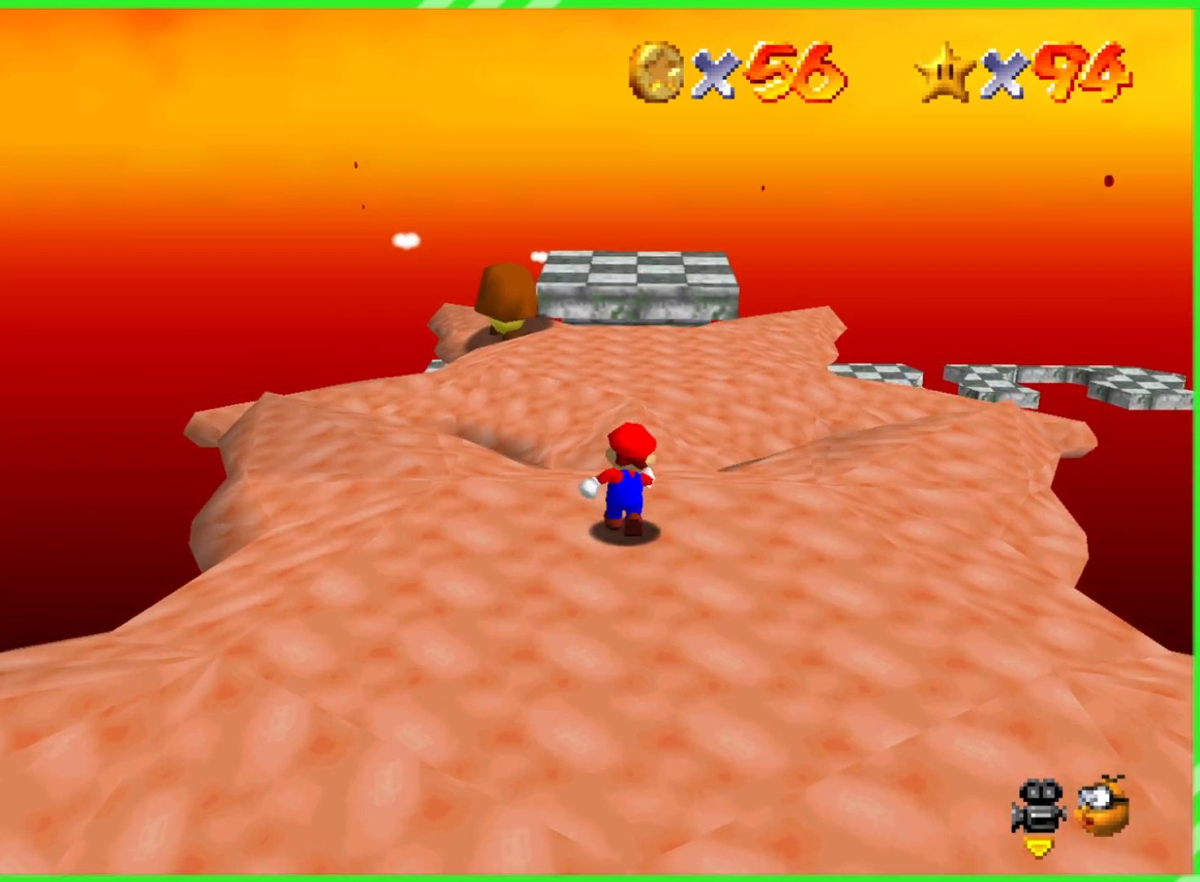
{"buttons": [], "left_stick": "up-right"}